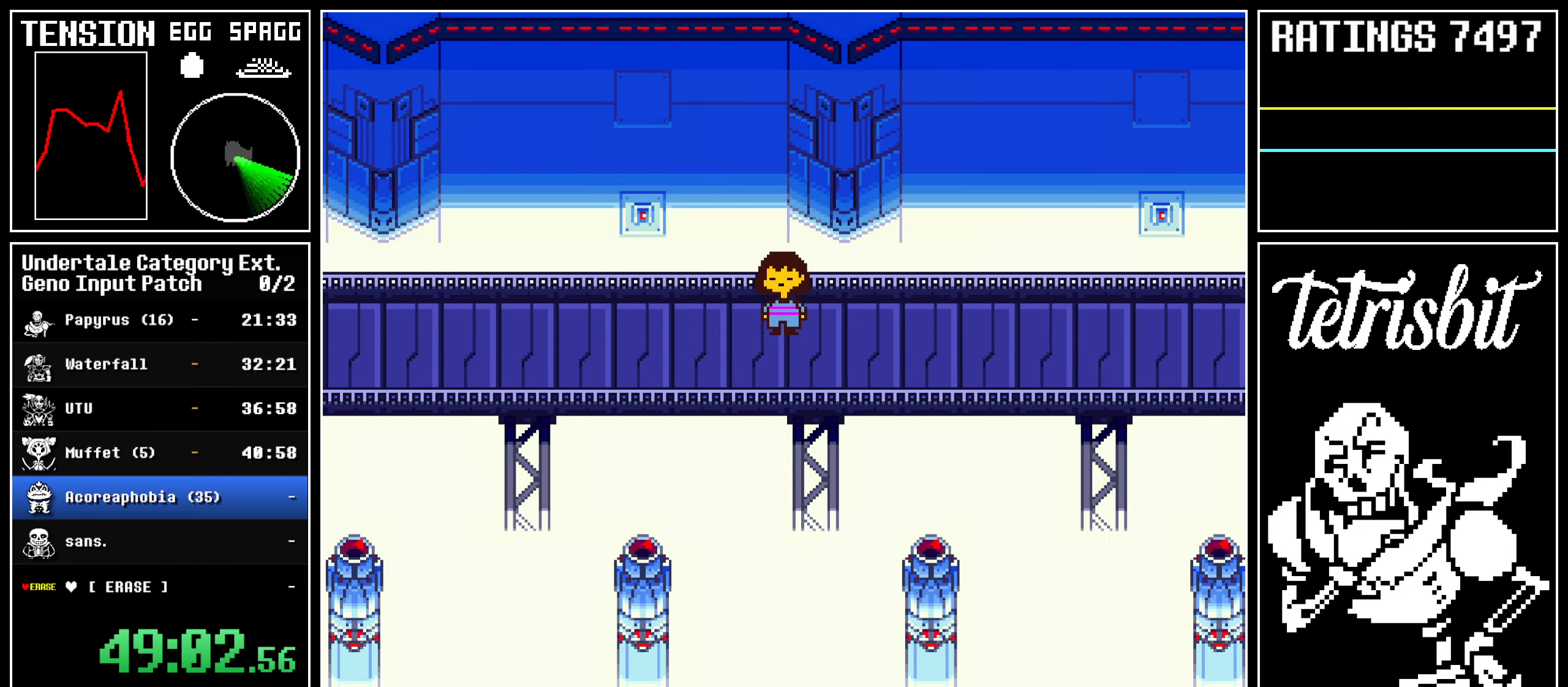
Gameplay with keyboard; each line is a JSON object with the keys held at the frame after it. "events" lists presses ("down") and releases ("up") of "alt", "c", "ctrl", "down", "left", "return", "right", "shift", "space", "up" and "z" between this image and that frame as [ms after this image, input, new state], when the widget could be followed in between; "x" appears only as held states. No other keys are recorded. Mouse input is not recorded.
{"keys": ["down", "right", "up"], "events": []}
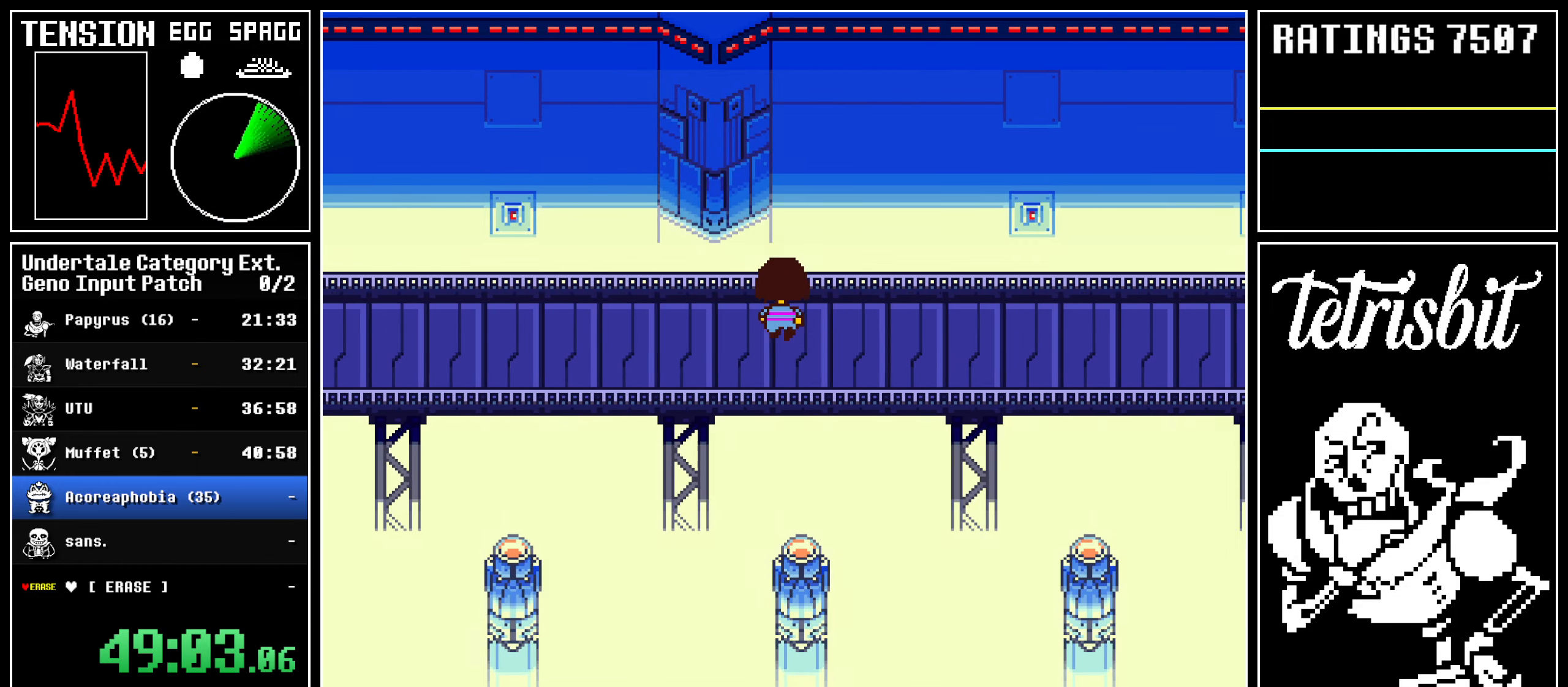
{"keys": ["down", "right", "up"], "events": []}
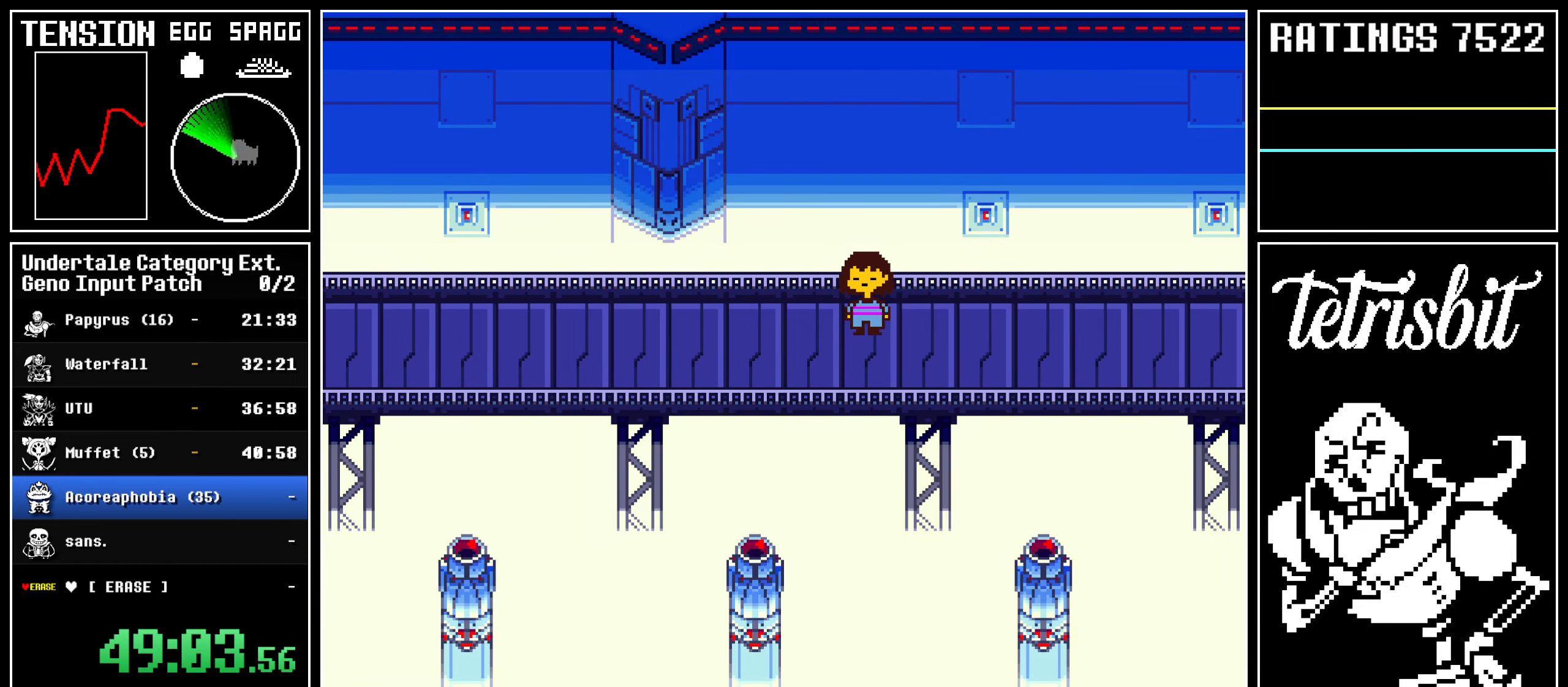
{"keys": ["down", "right", "up"], "events": []}
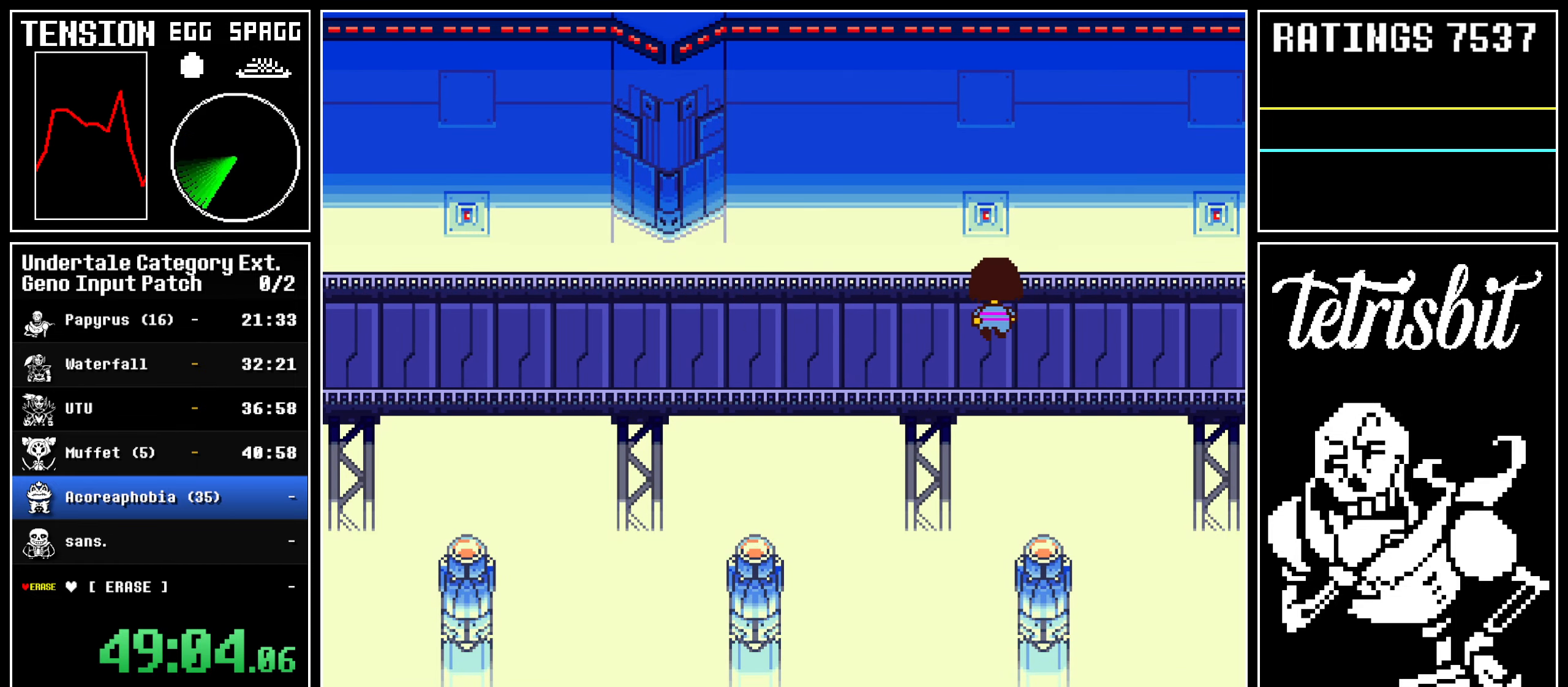
{"keys": ["down", "right", "up"], "events": []}
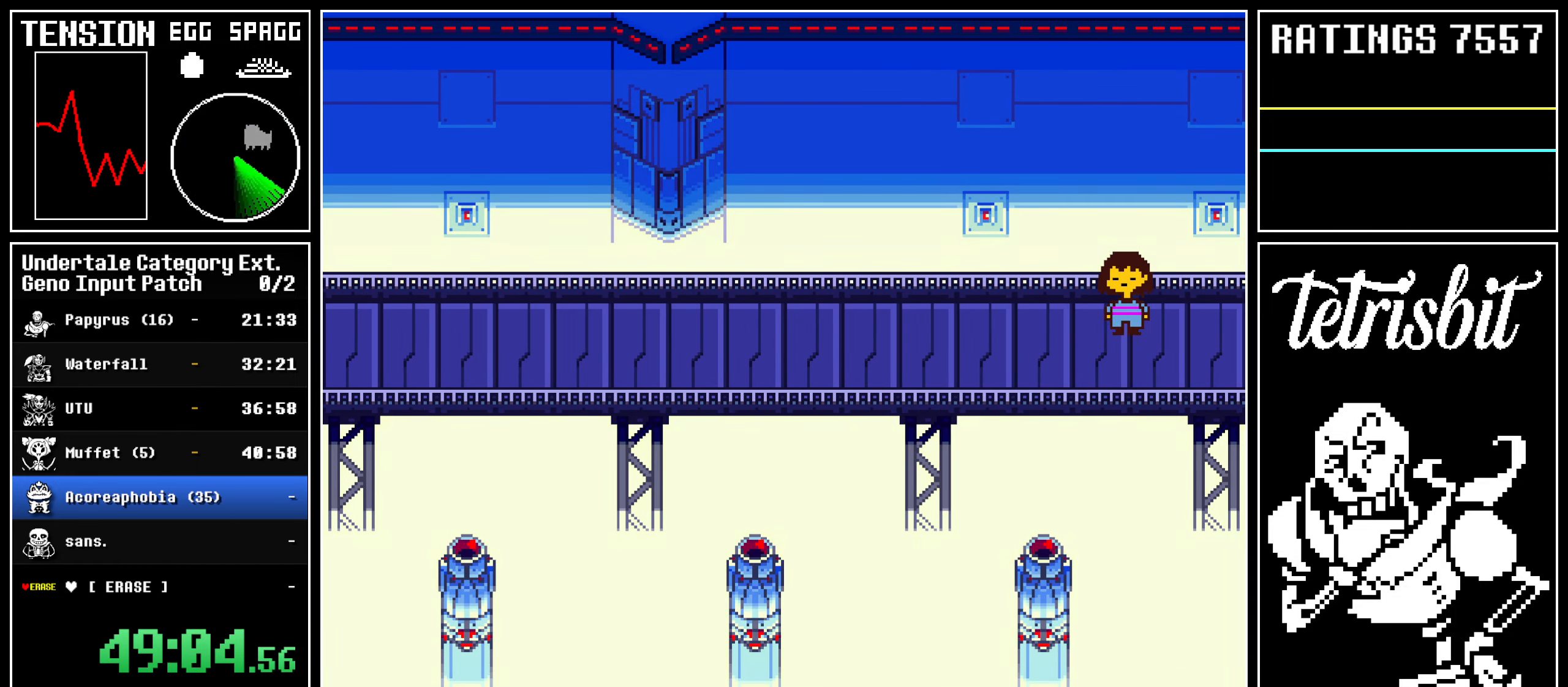
{"keys": ["down", "up"], "events": [[34, "right", "up"]]}
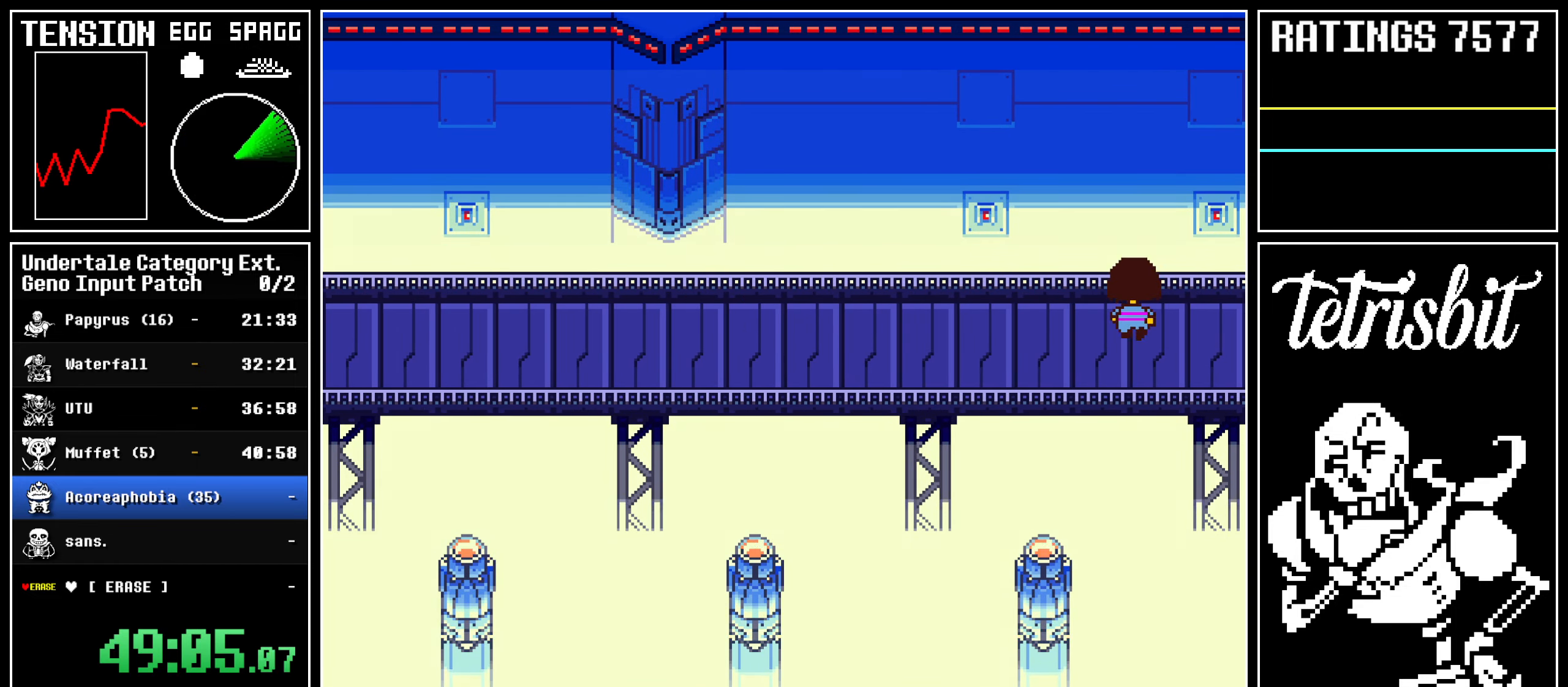
{"keys": ["down", "up"], "events": []}
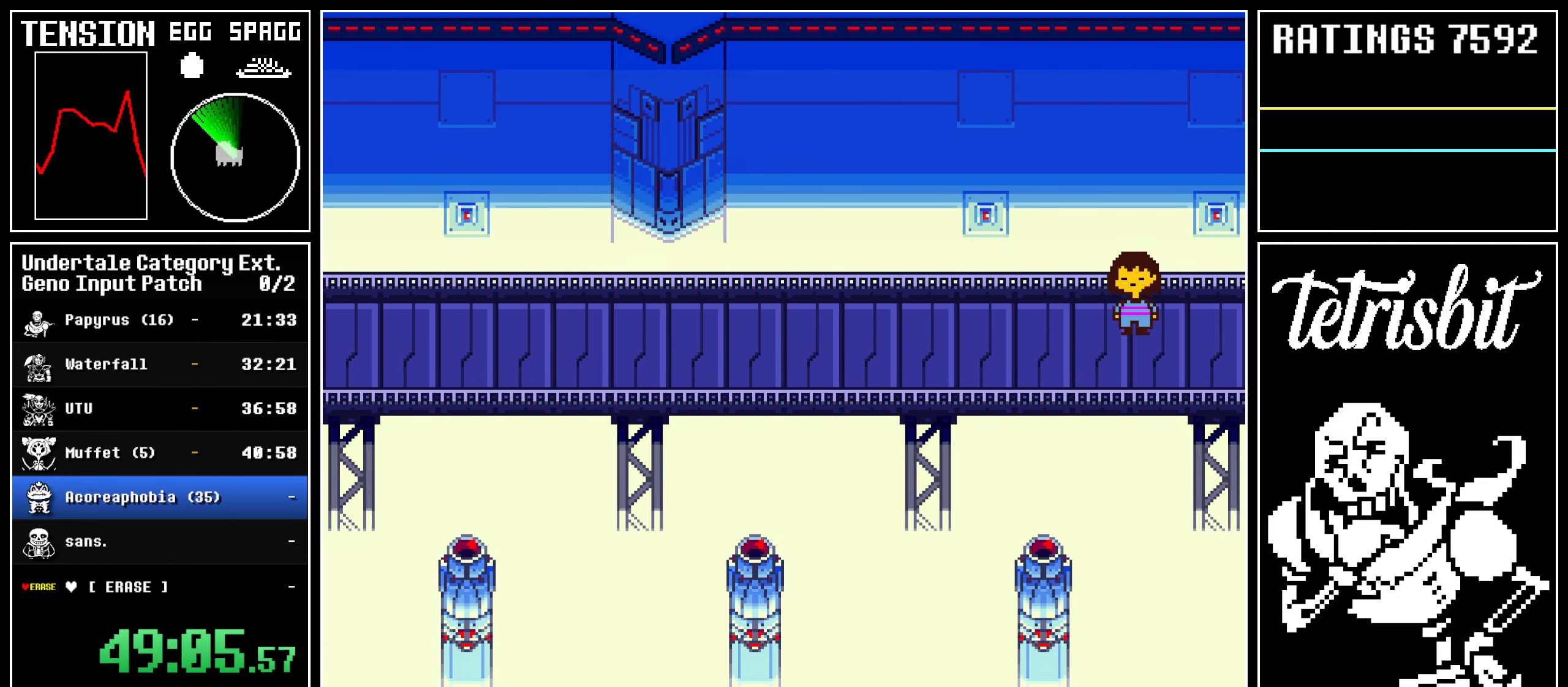
{"keys": ["down", "up"], "events": []}
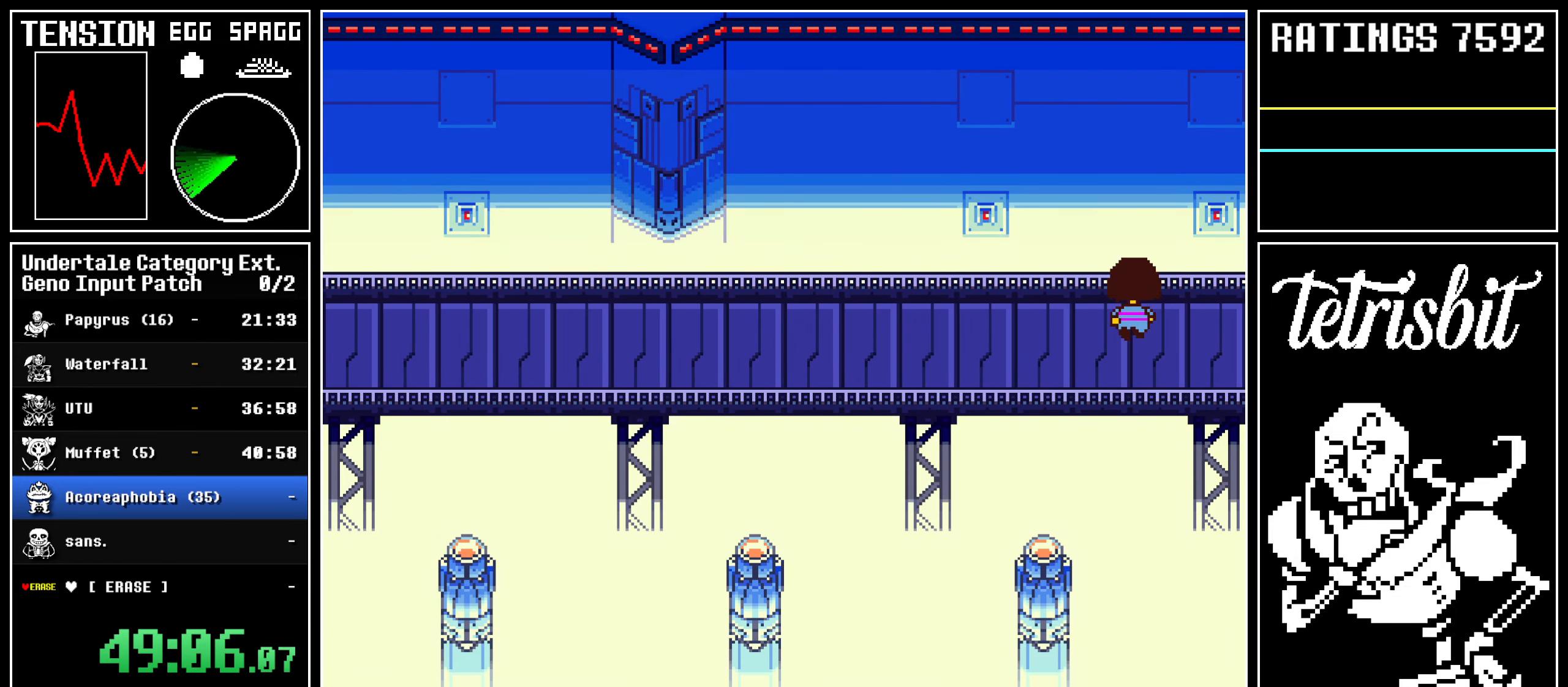
{"keys": ["down", "up"], "events": []}
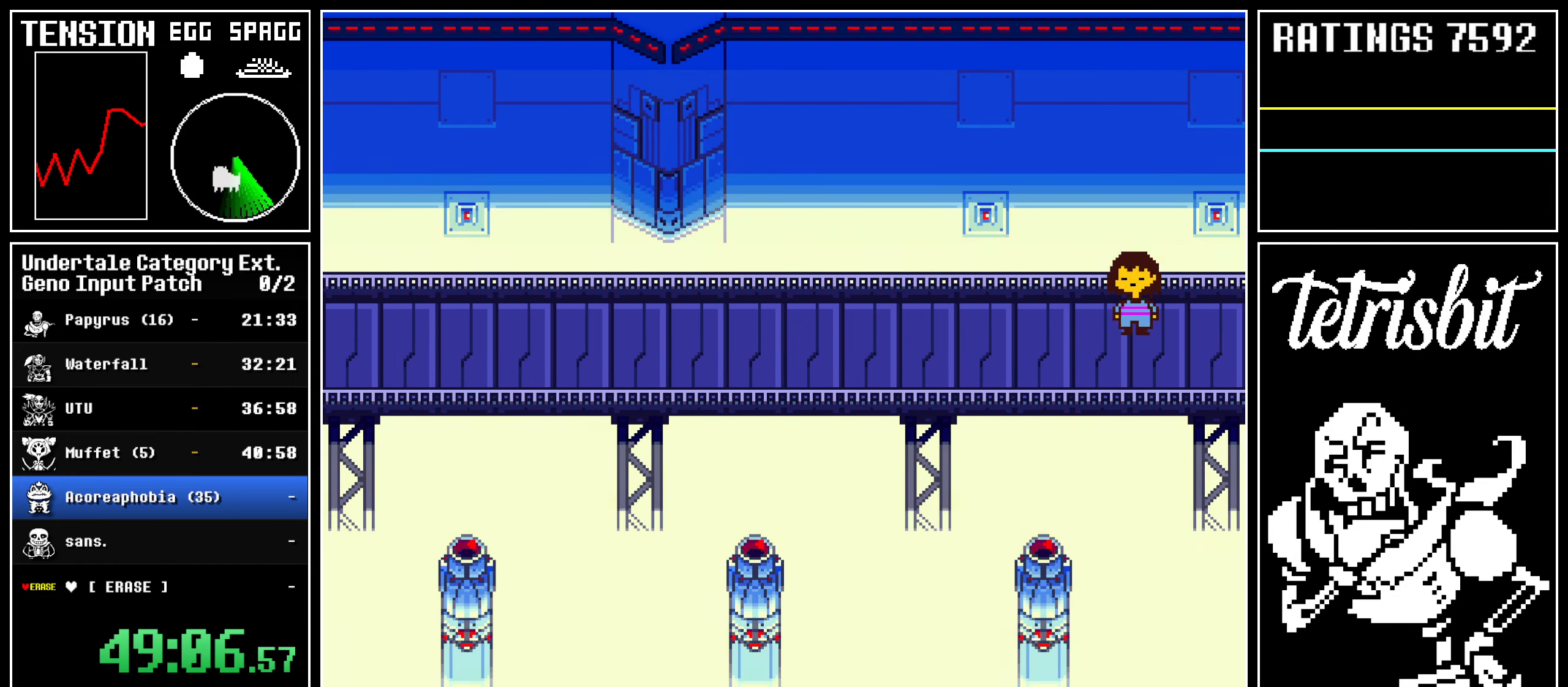
{"keys": ["down", "up"], "events": []}
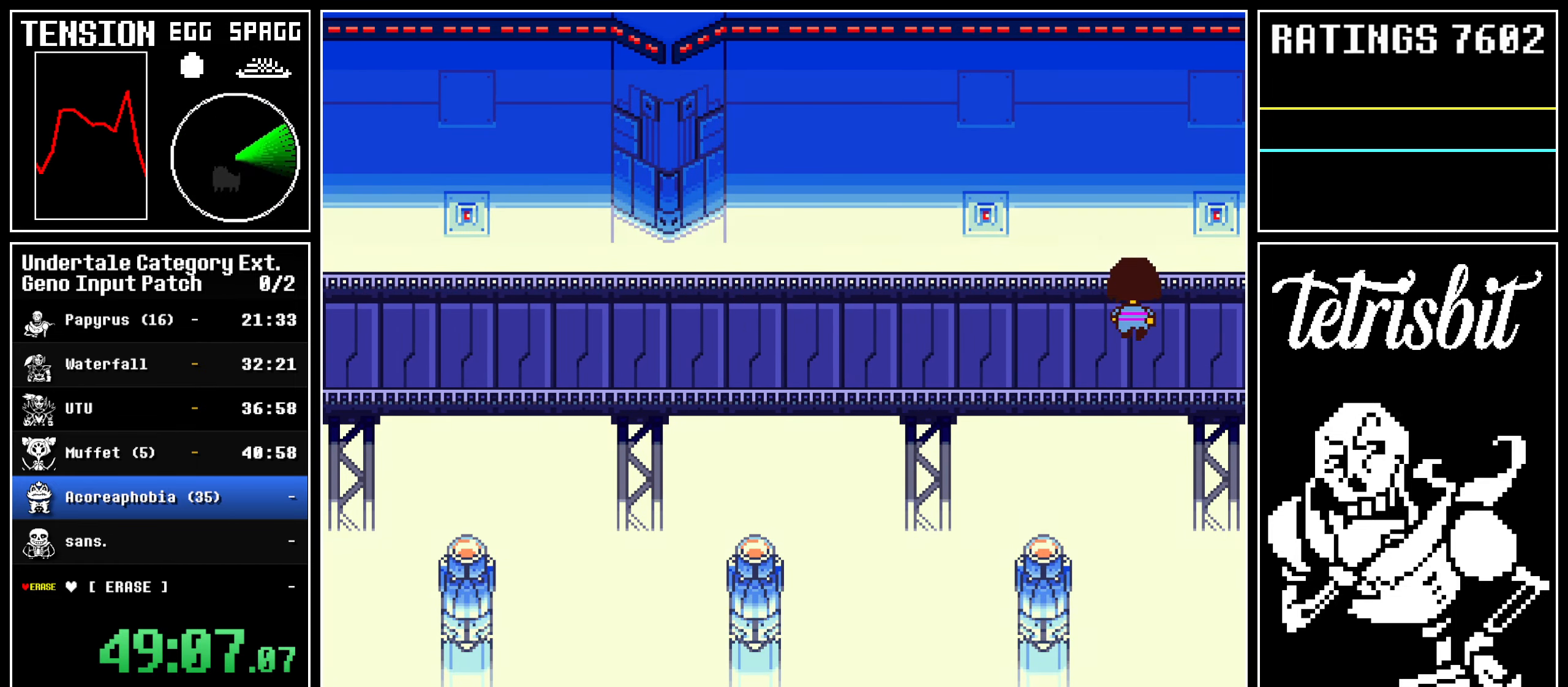
{"keys": ["down", "up"], "events": []}
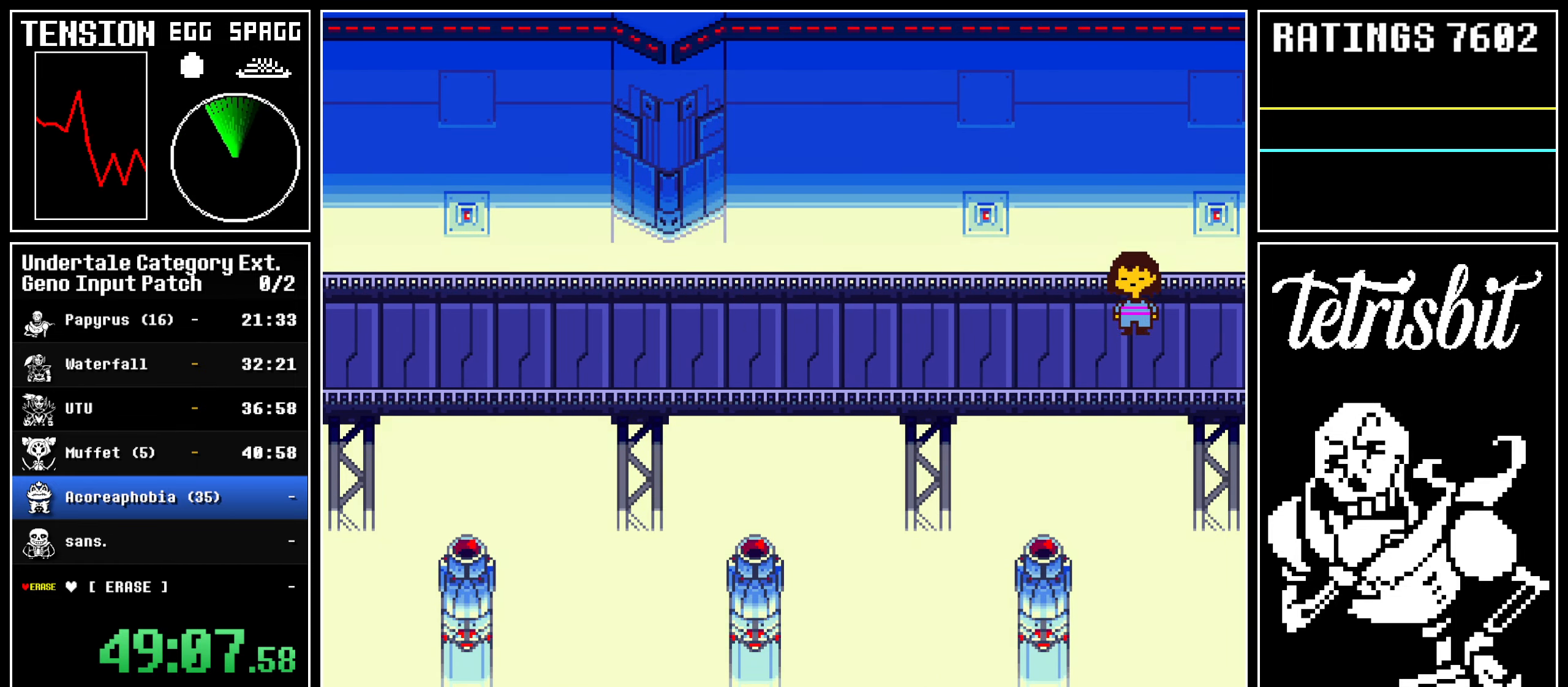
{"keys": ["down", "up"], "events": []}
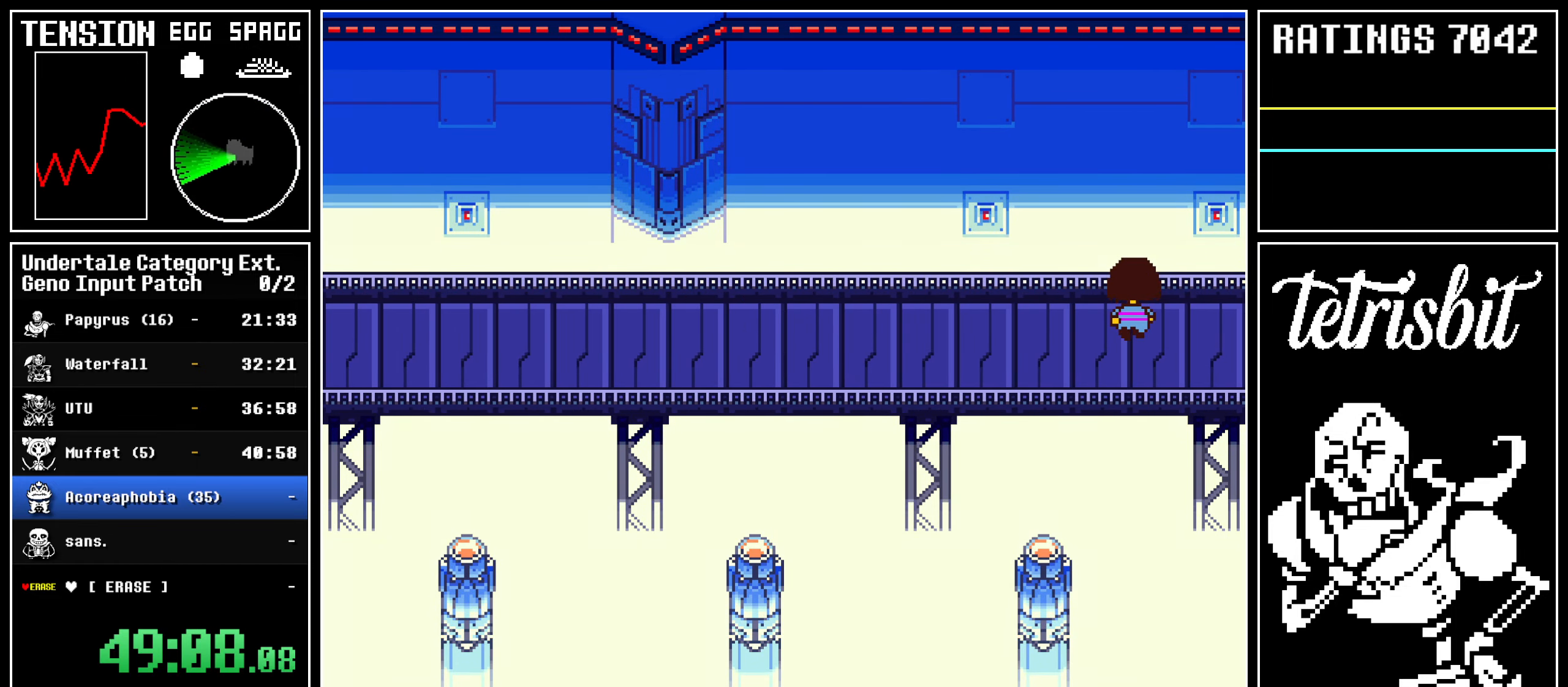
{"keys": ["down", "up"], "events": []}
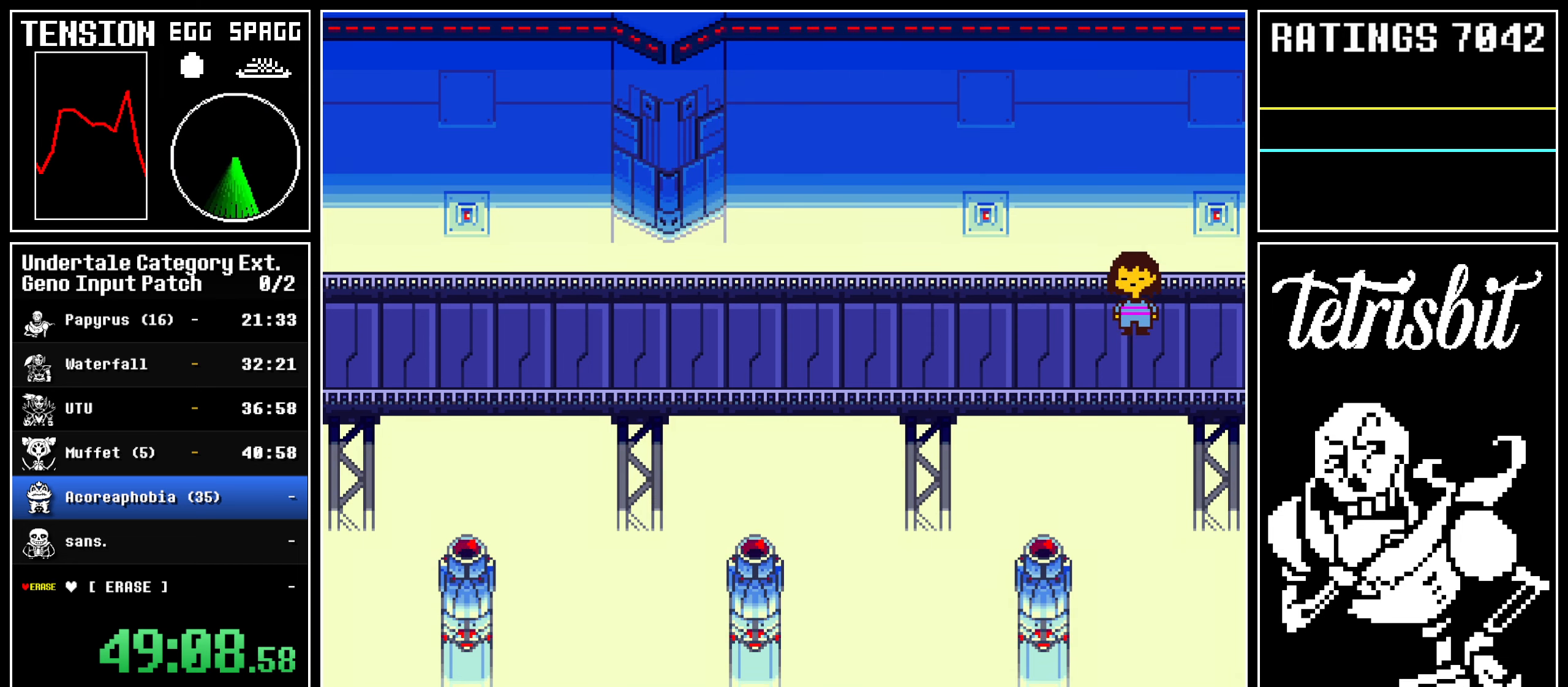
{"keys": ["down", "up"], "events": []}
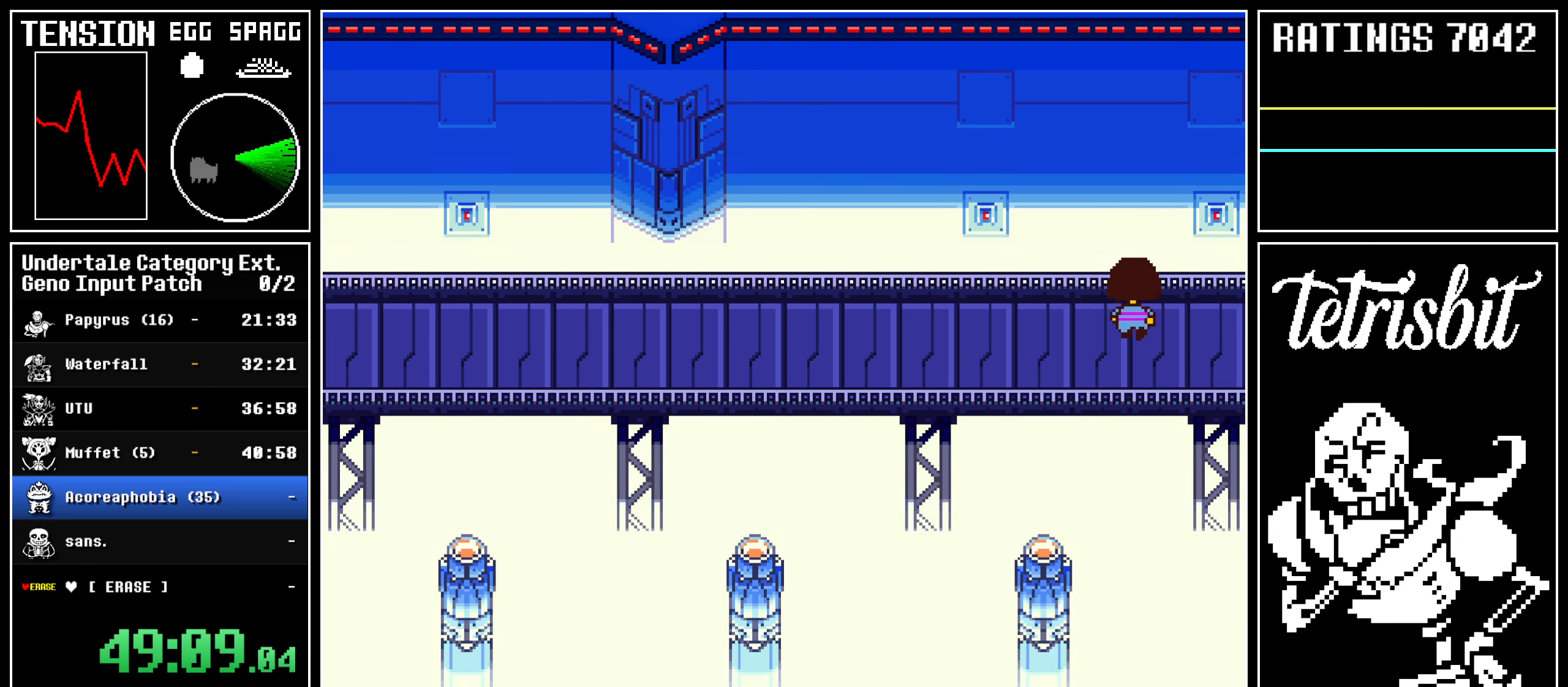
{"keys": ["down", "up"], "events": []}
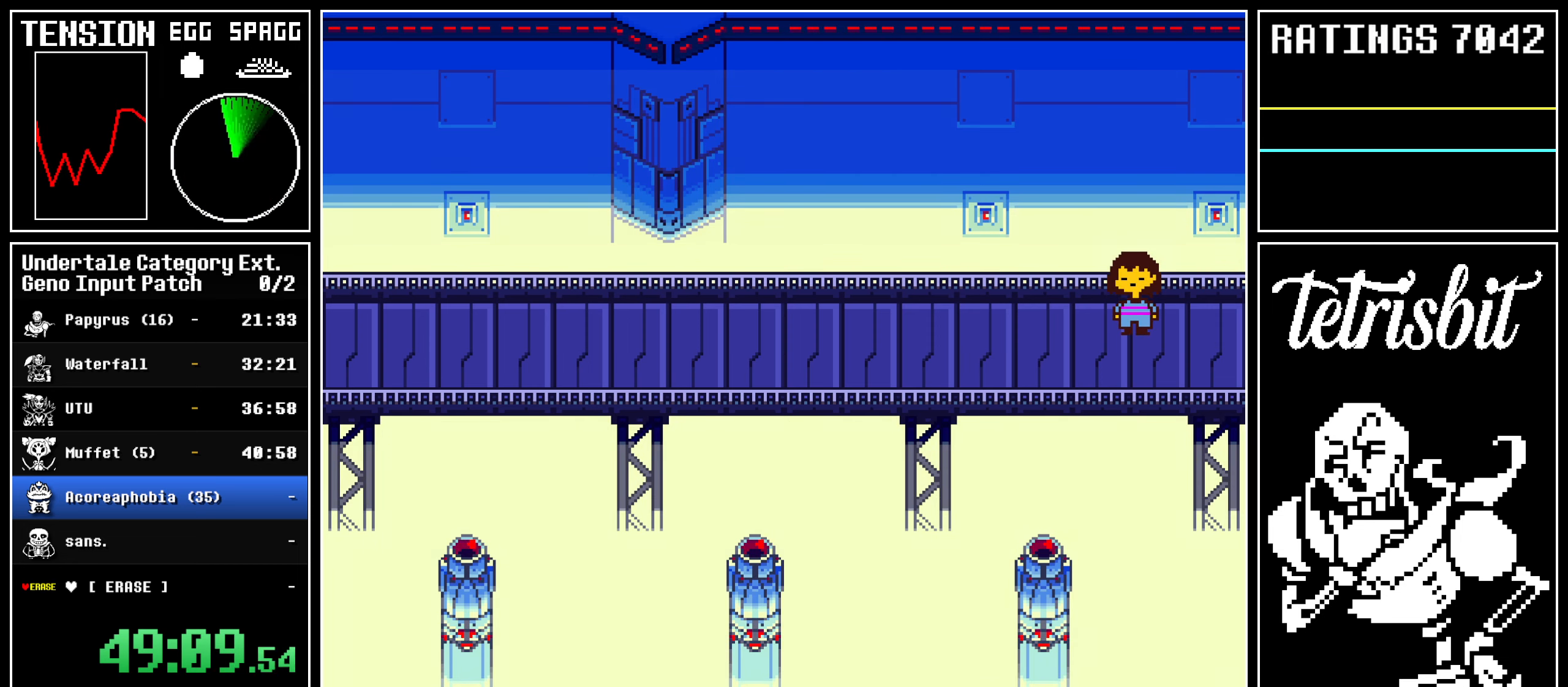
{"keys": ["down", "up"], "events": []}
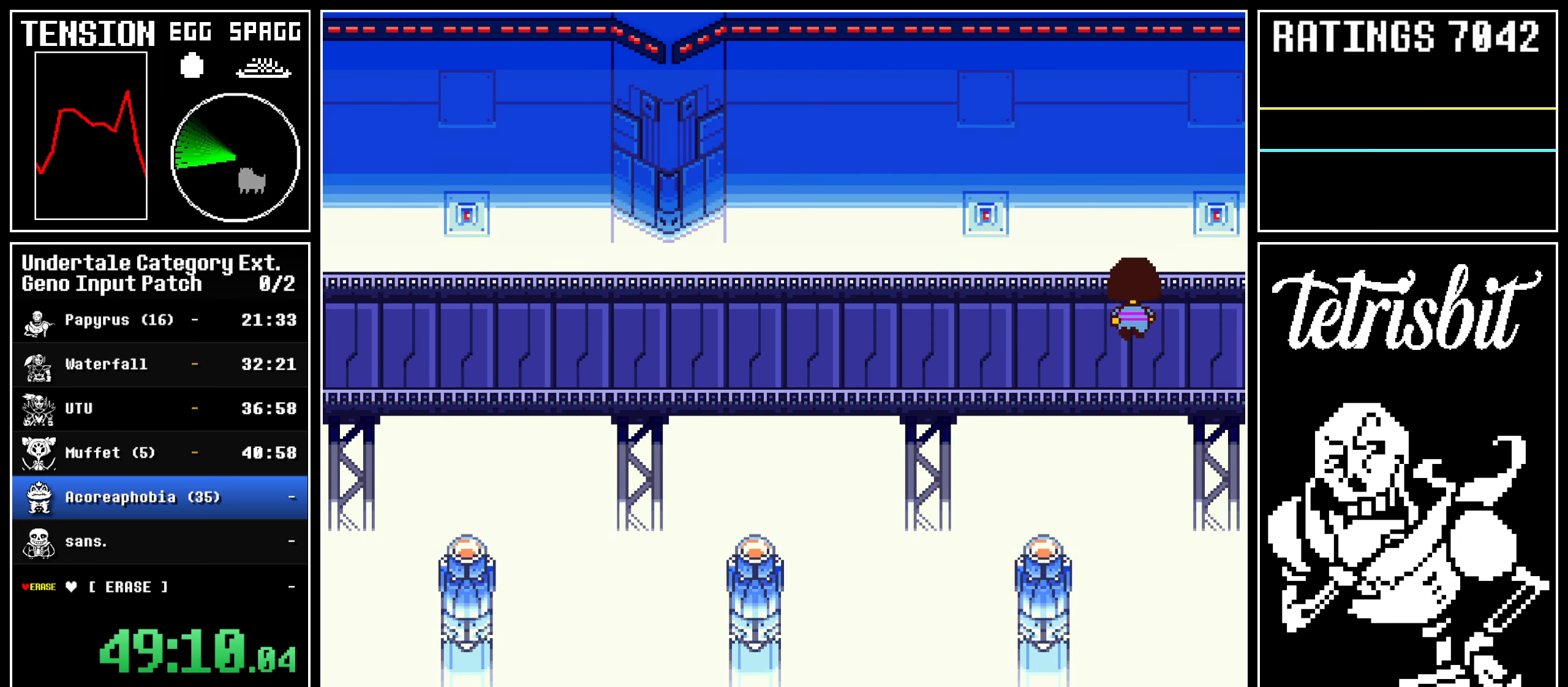
{"keys": ["down", "up"], "events": []}
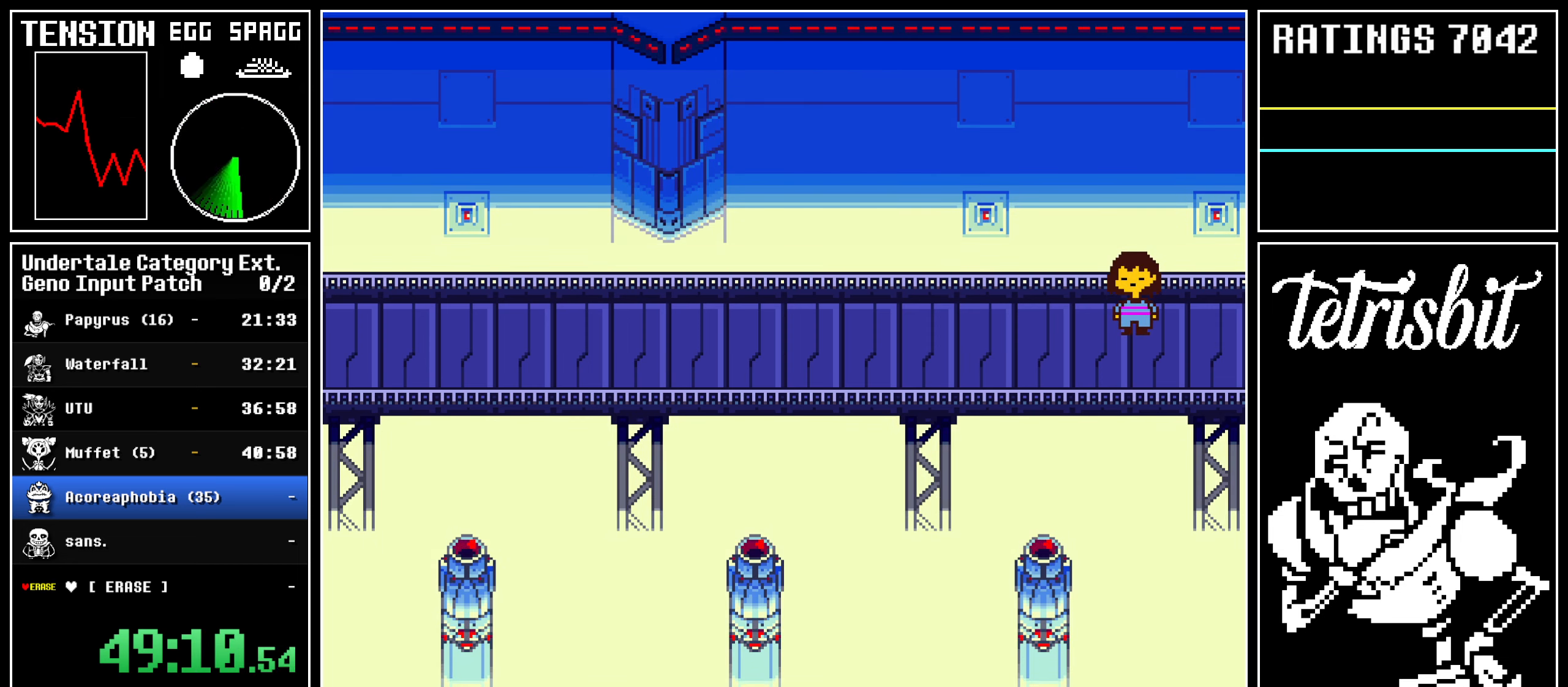
{"keys": ["down", "up"], "events": []}
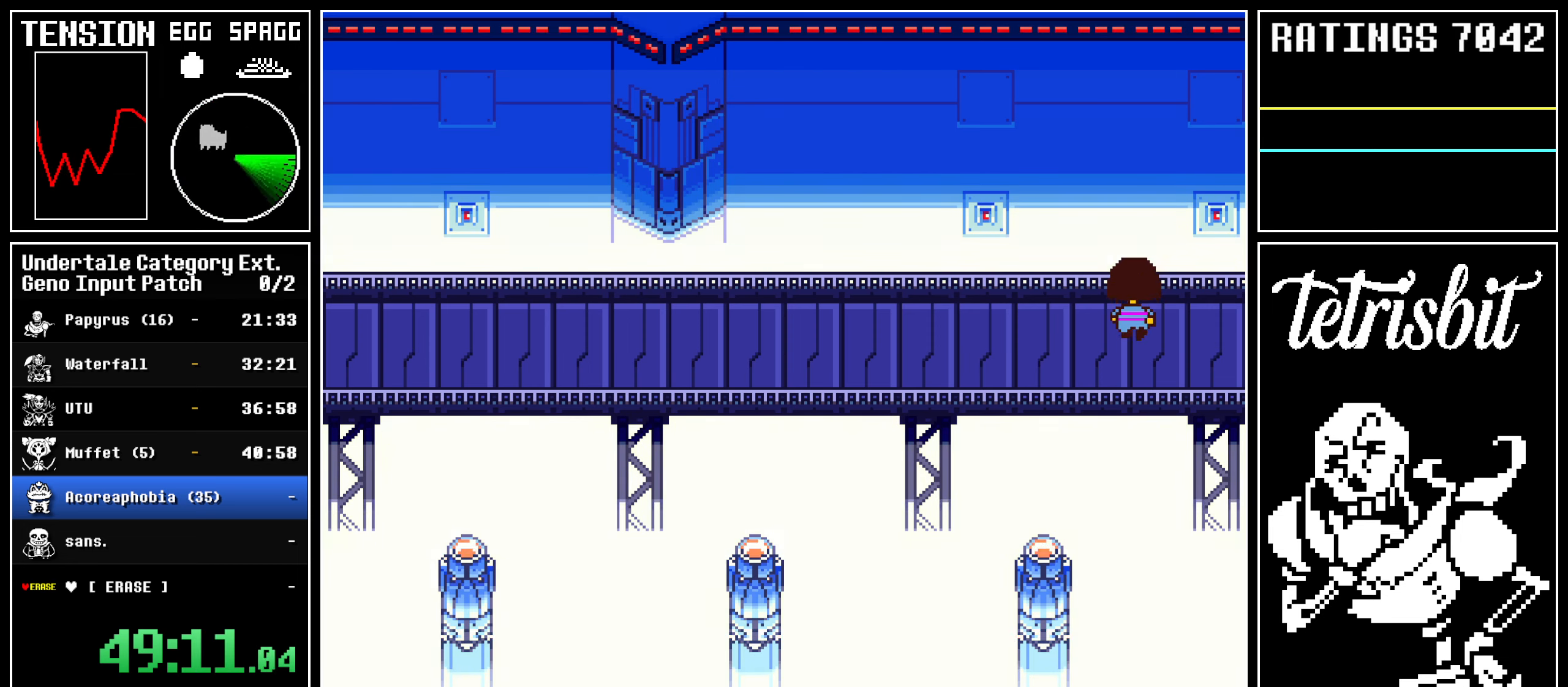
{"keys": ["down", "up"], "events": []}
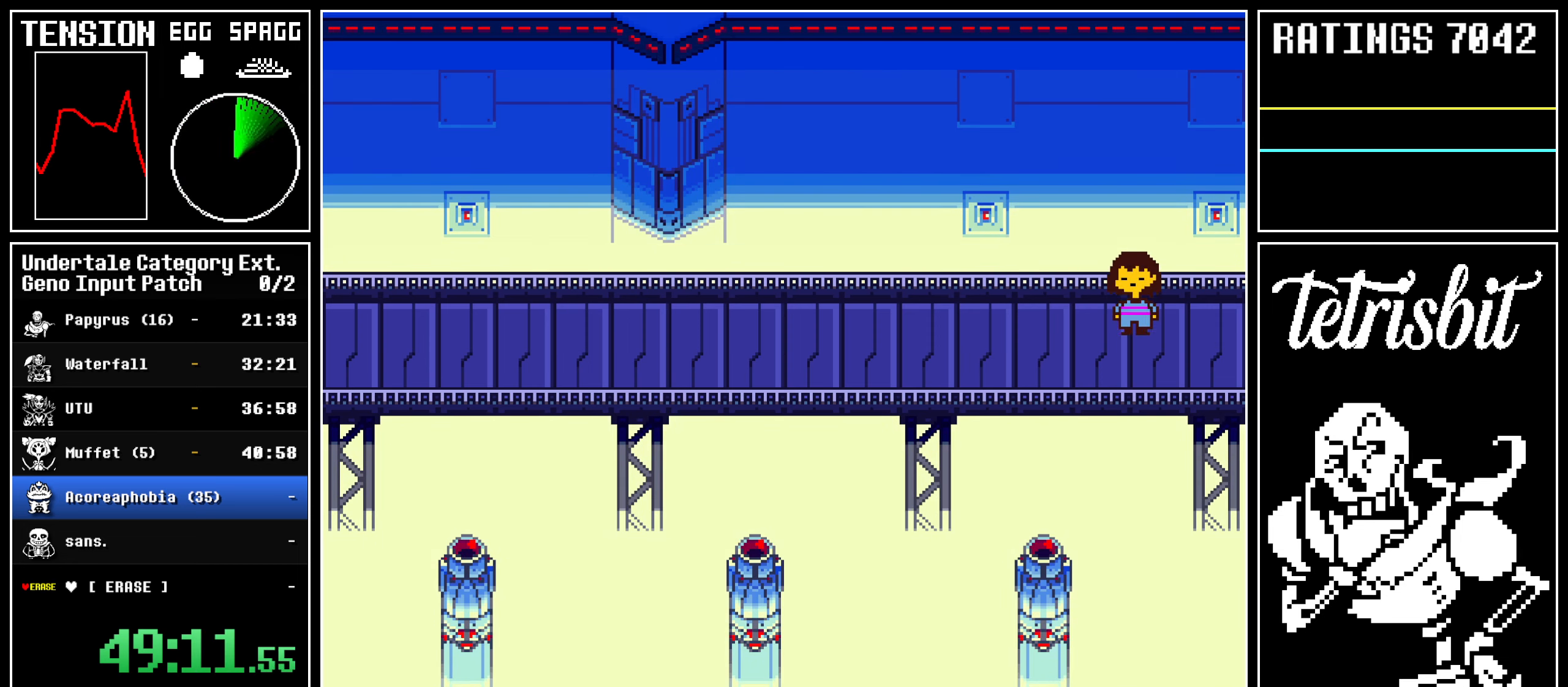
{"keys": ["down", "up"], "events": []}
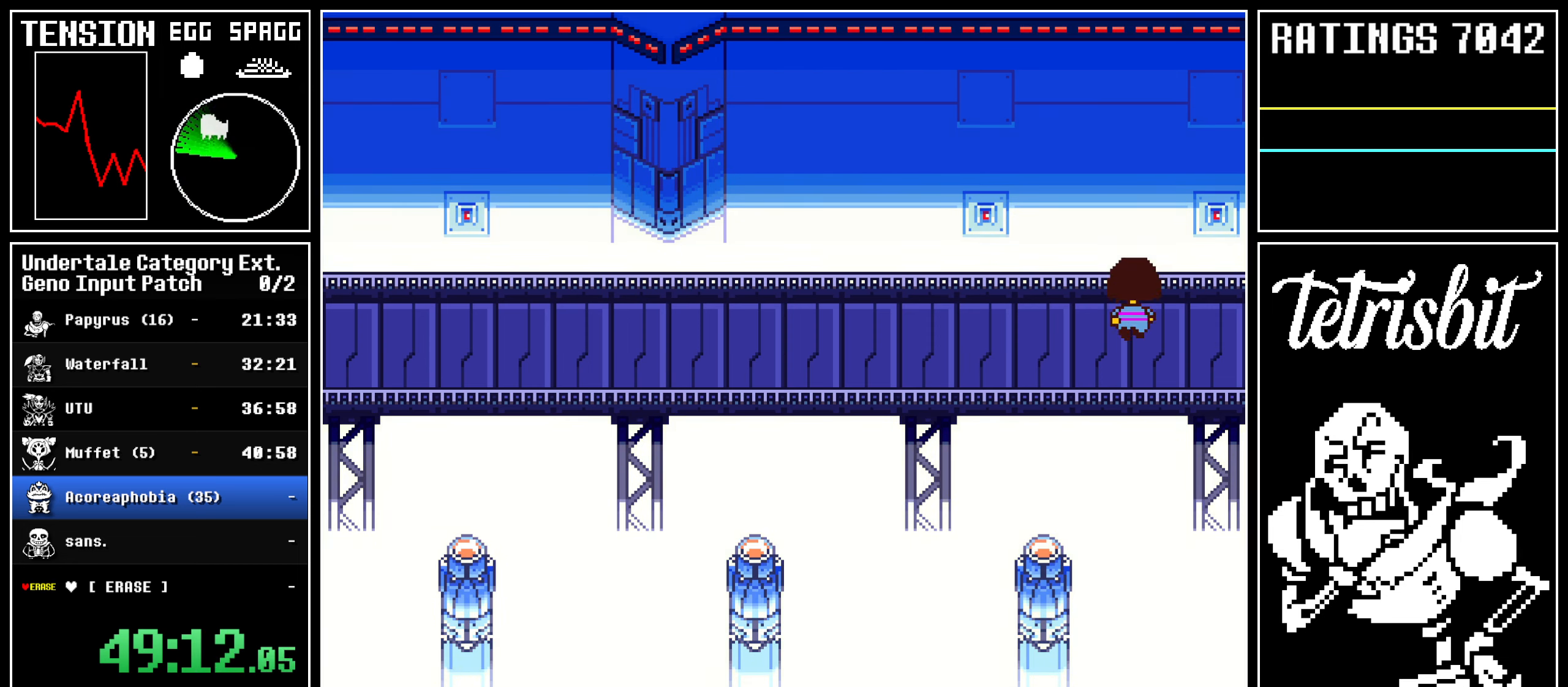
{"keys": ["down", "up"], "events": []}
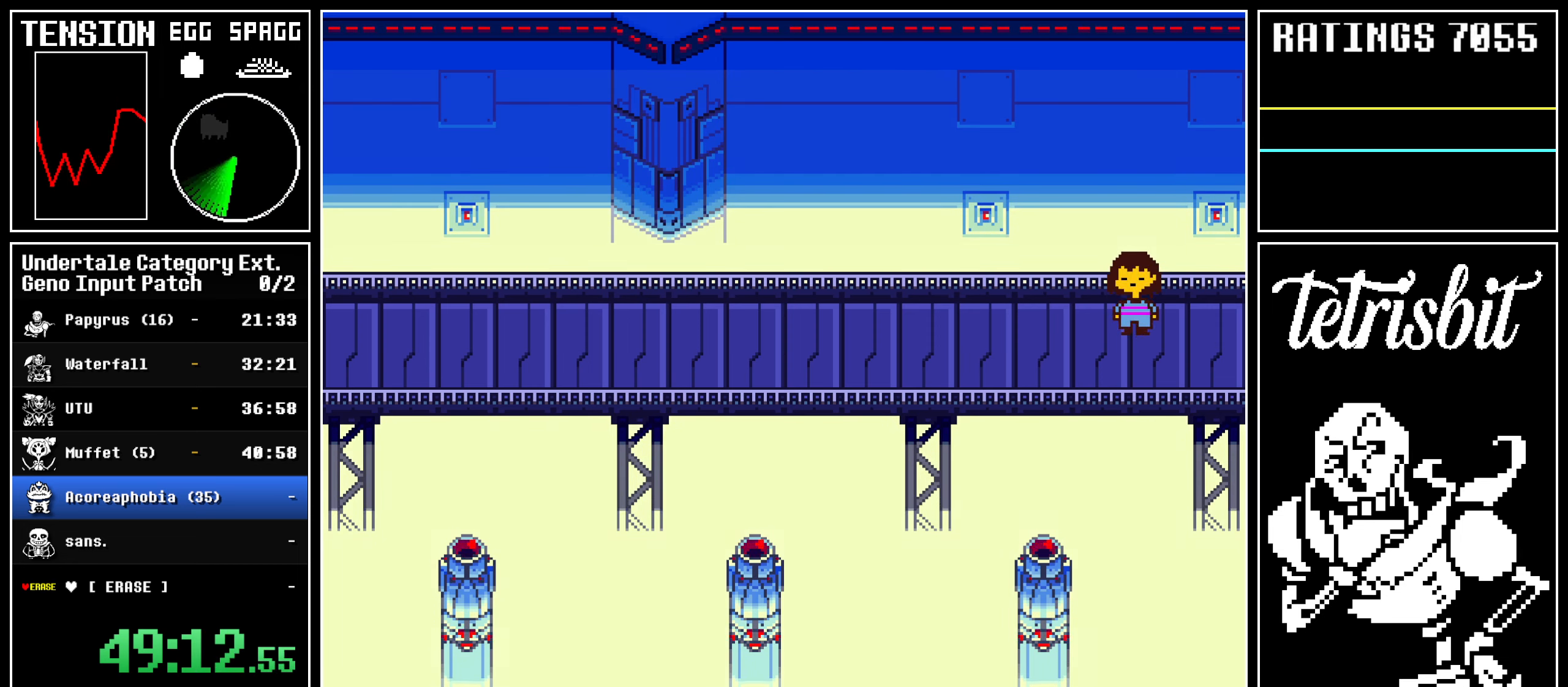
{"keys": ["down", "up"], "events": []}
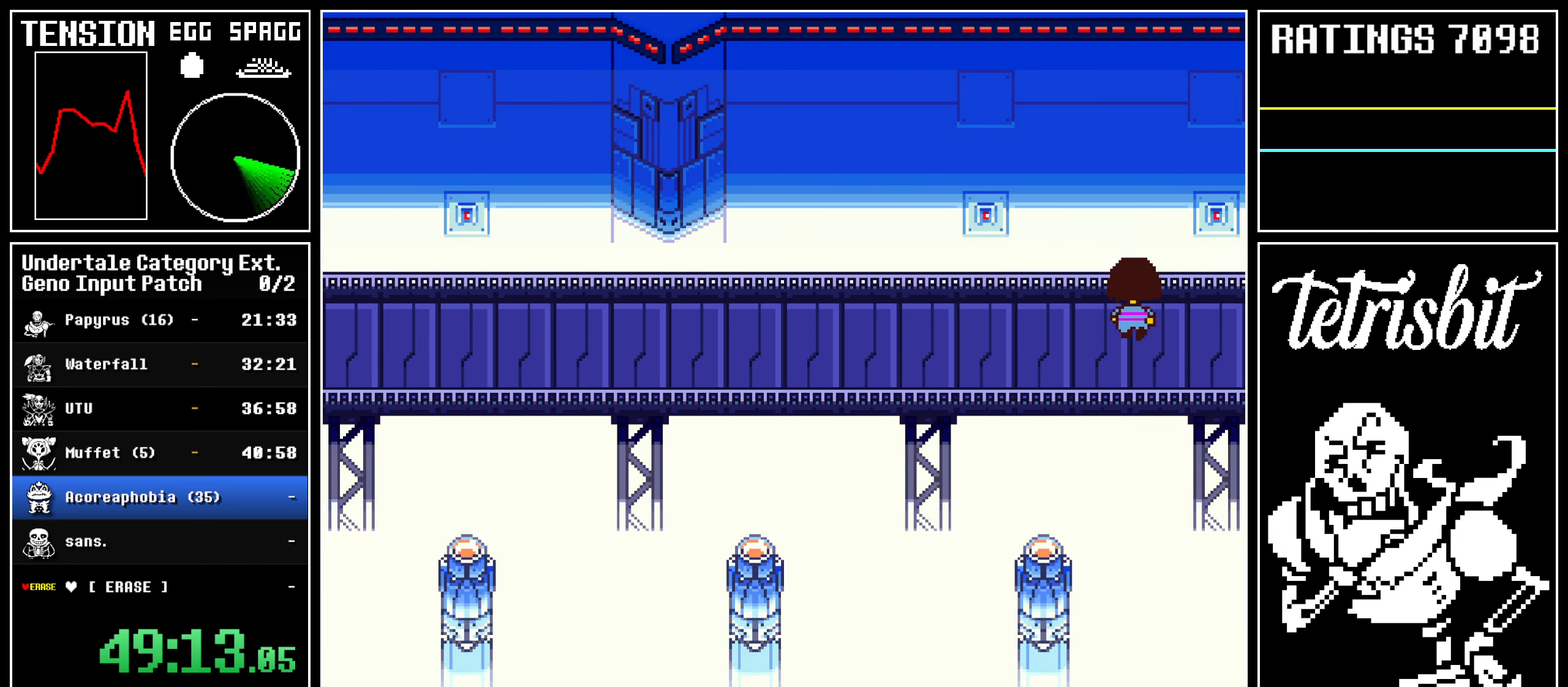
{"keys": ["down", "up"], "events": []}
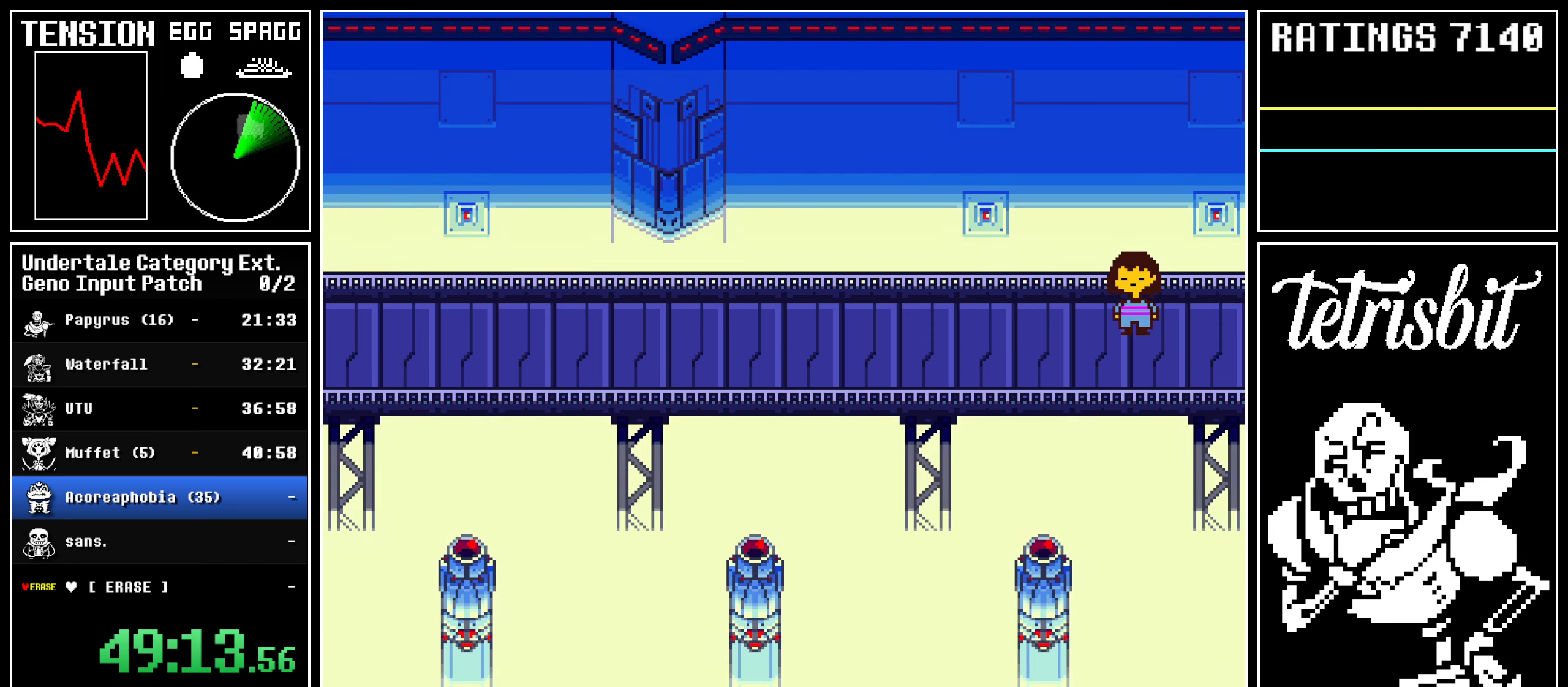
{"keys": ["down", "up"], "events": []}
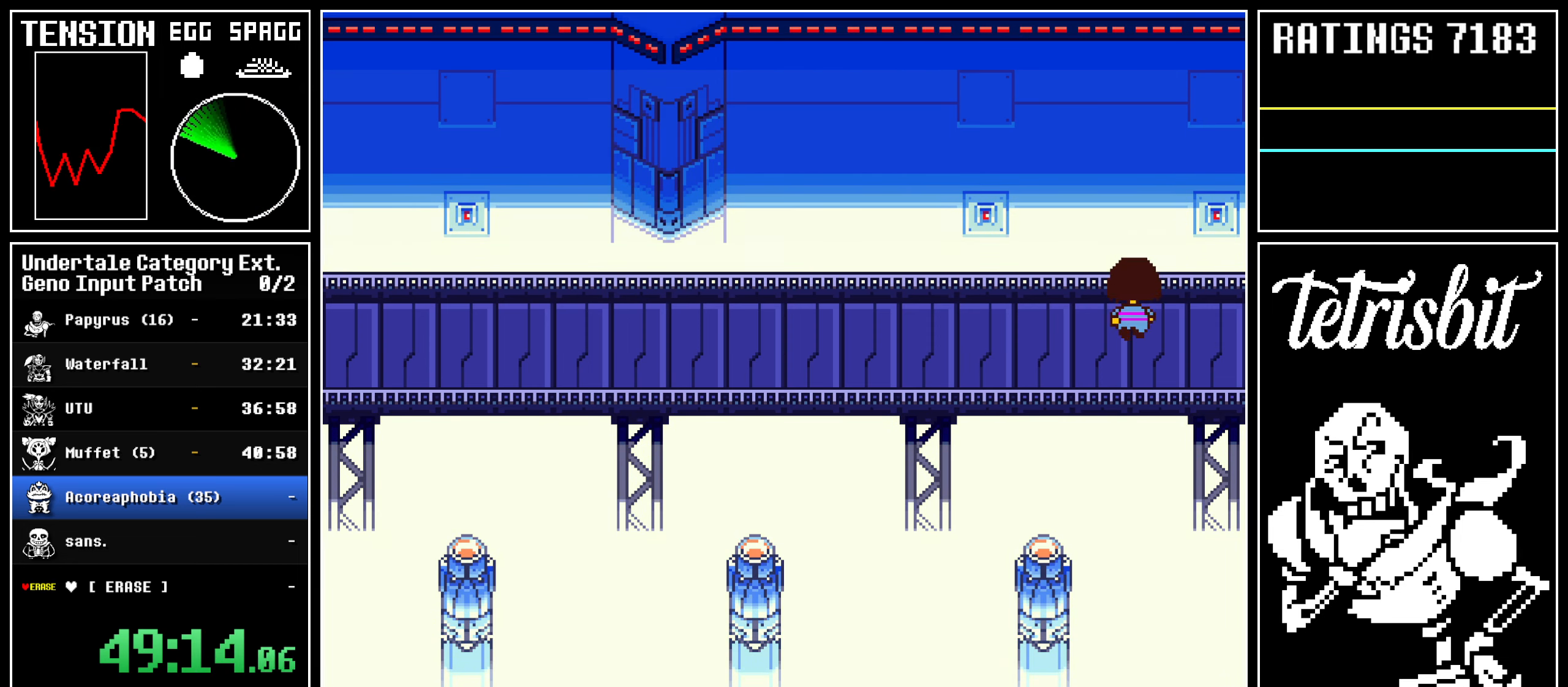
{"keys": ["down", "up"], "events": []}
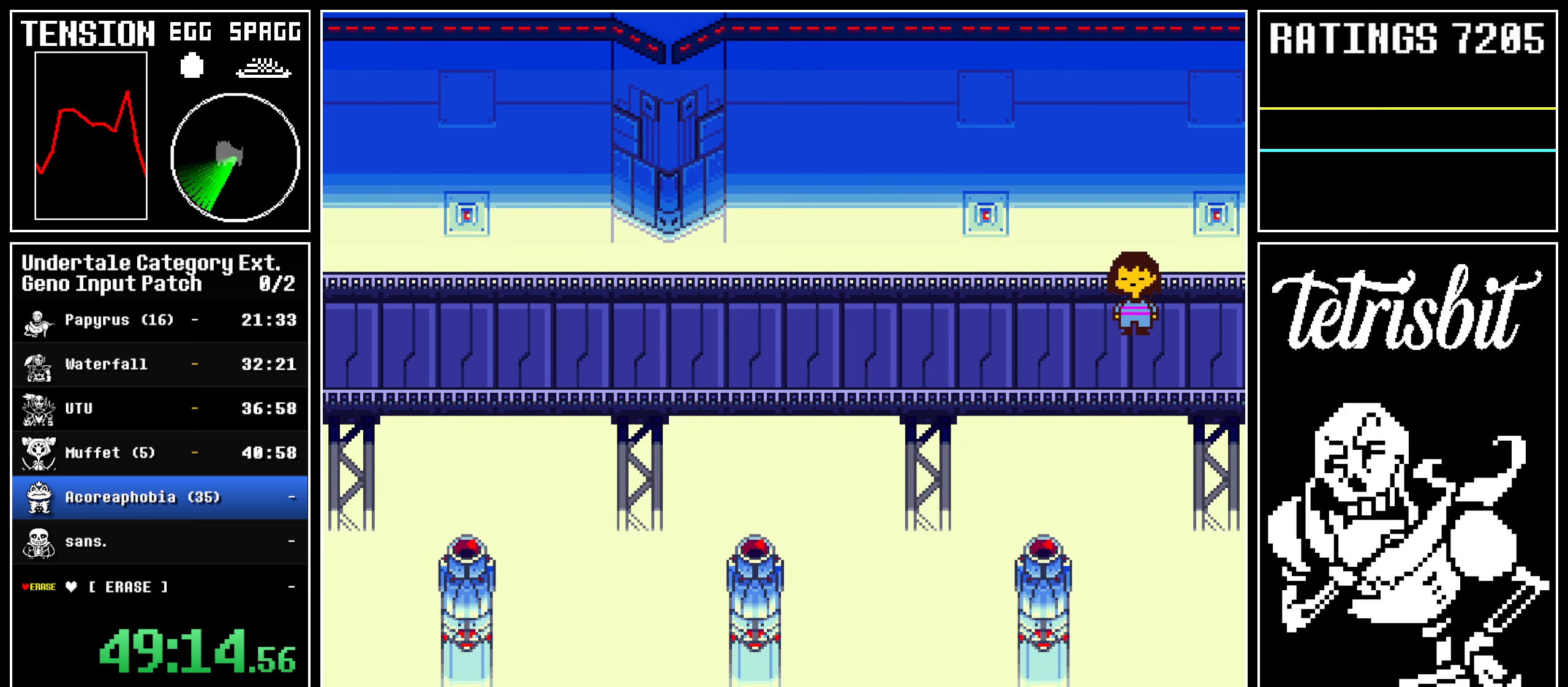
{"keys": ["down", "up"], "events": []}
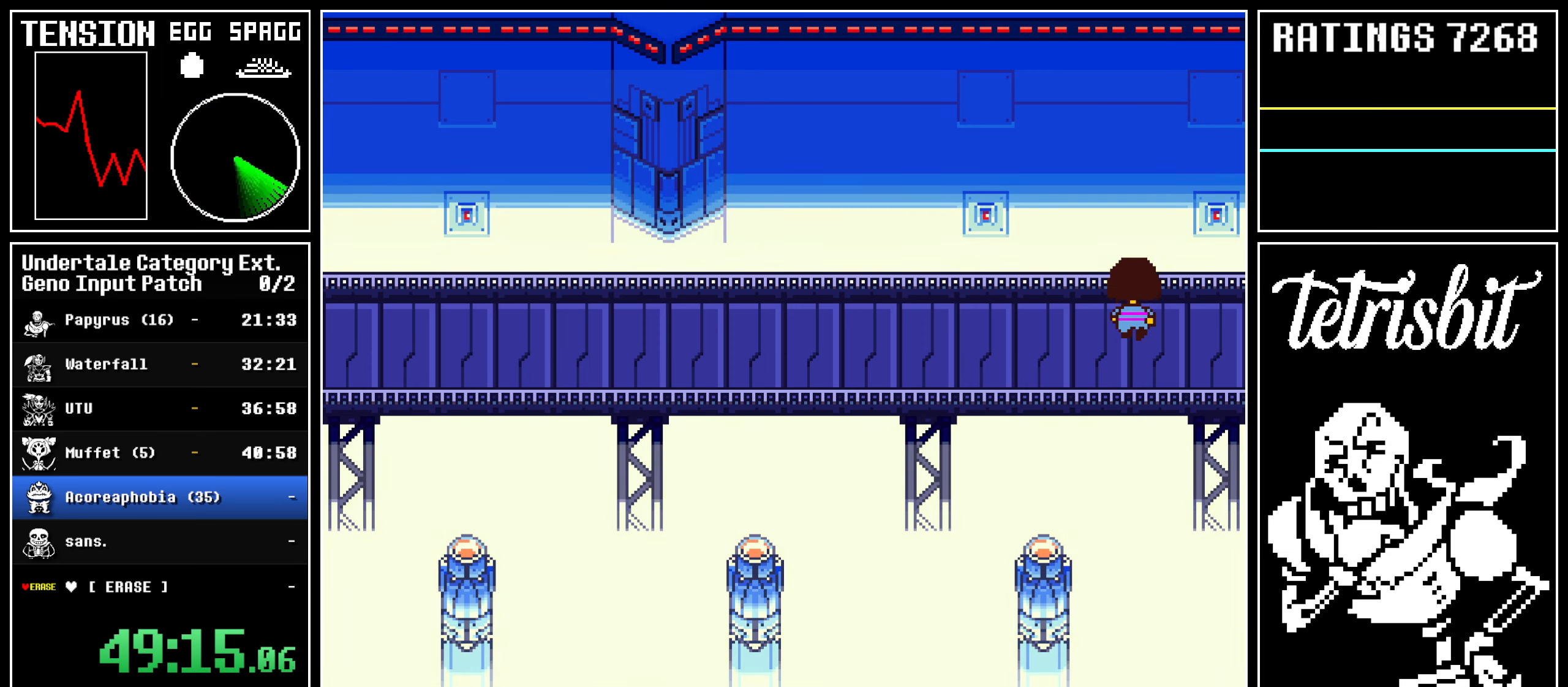
{"keys": ["down", "up"], "events": []}
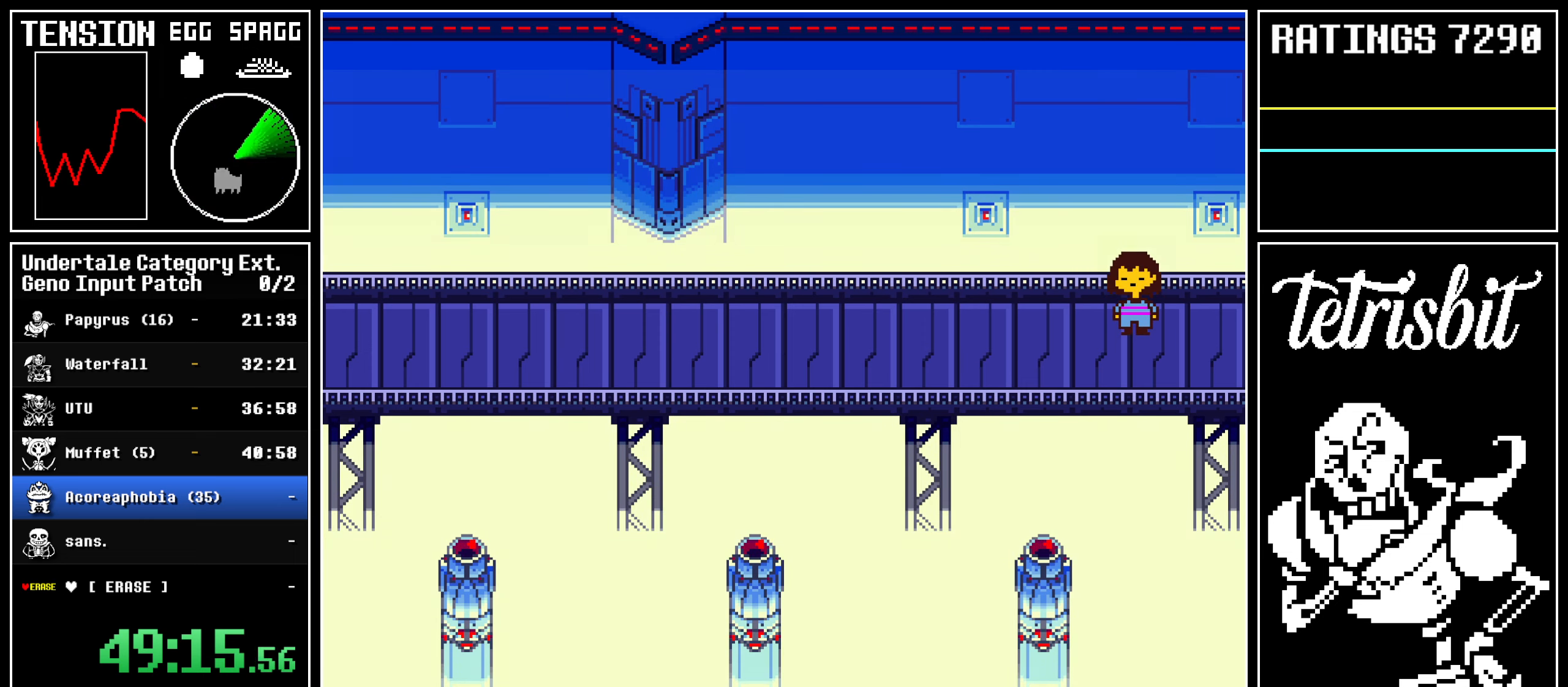
{"keys": ["down", "up"], "events": []}
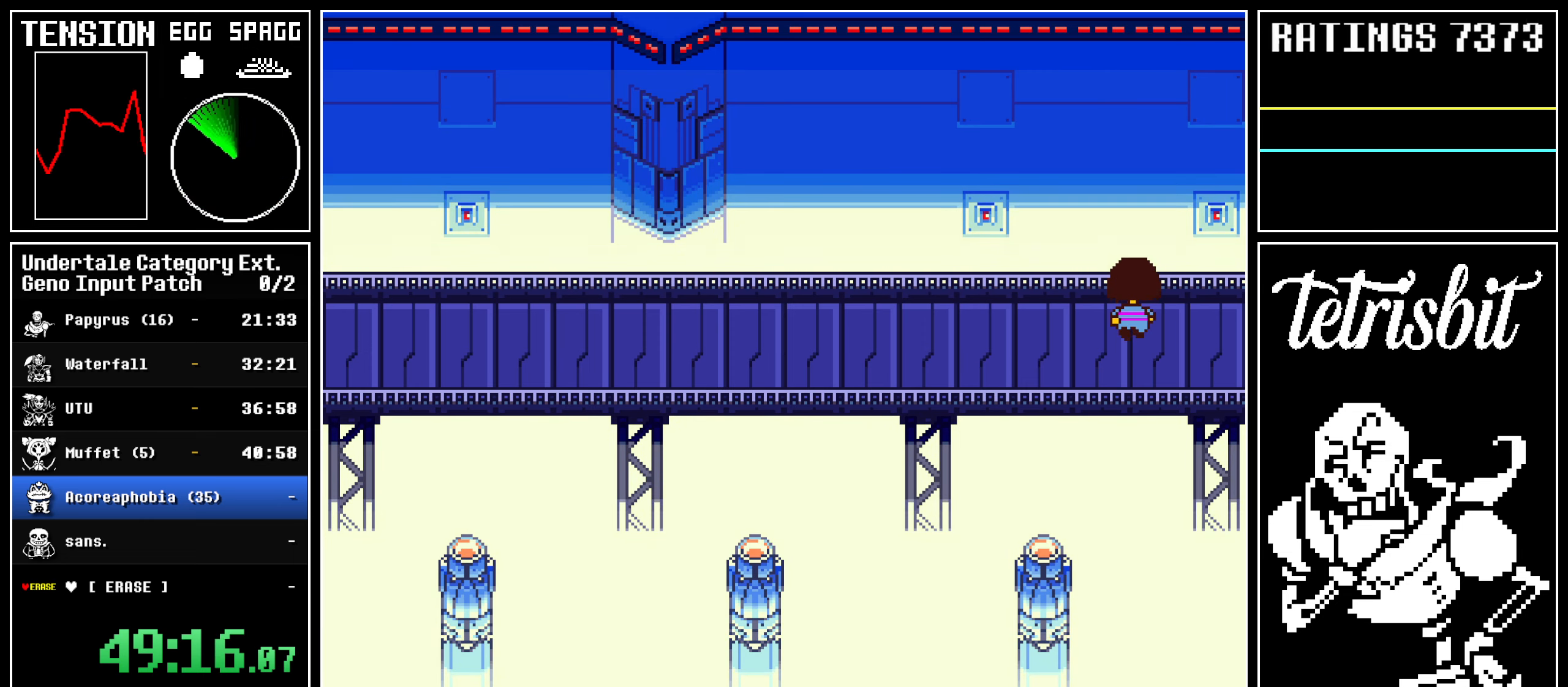
{"keys": ["down", "up"], "events": []}
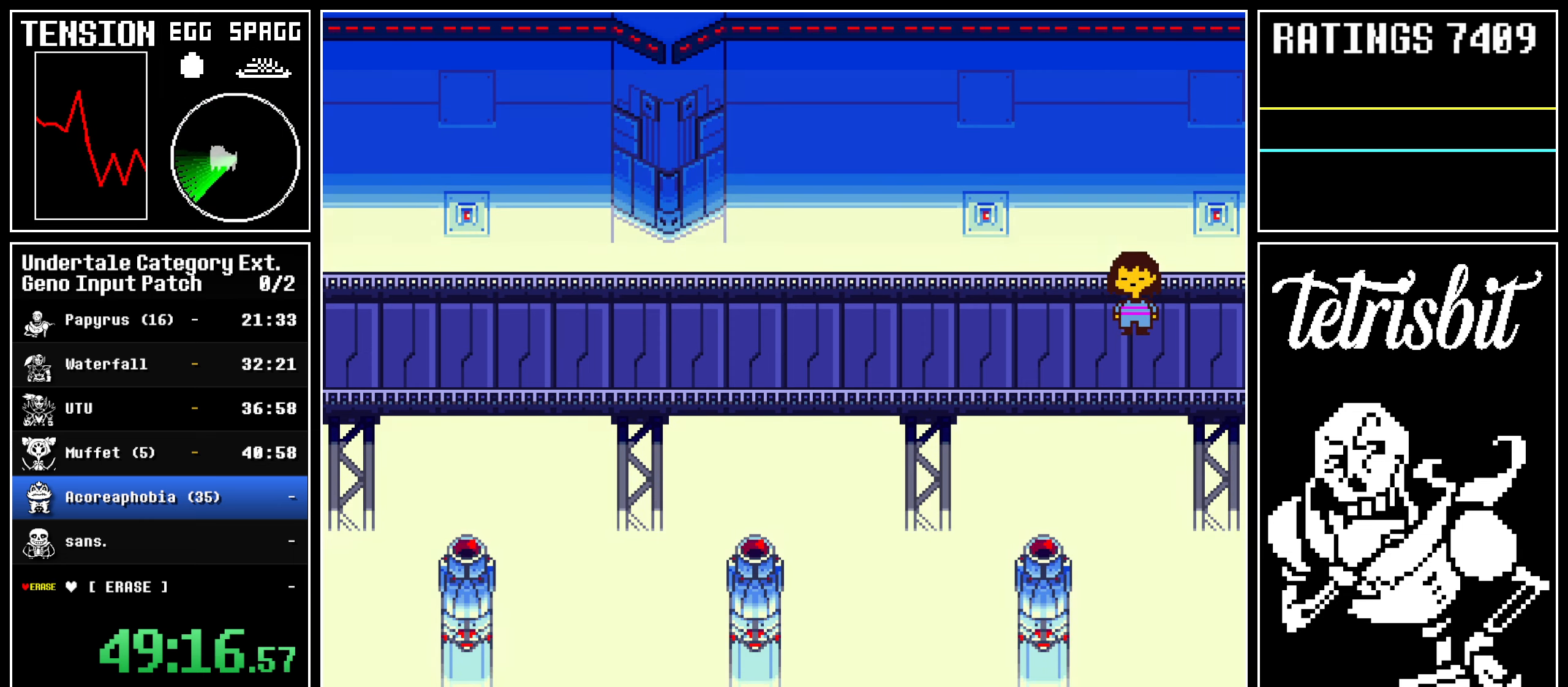
{"keys": ["down", "up"], "events": []}
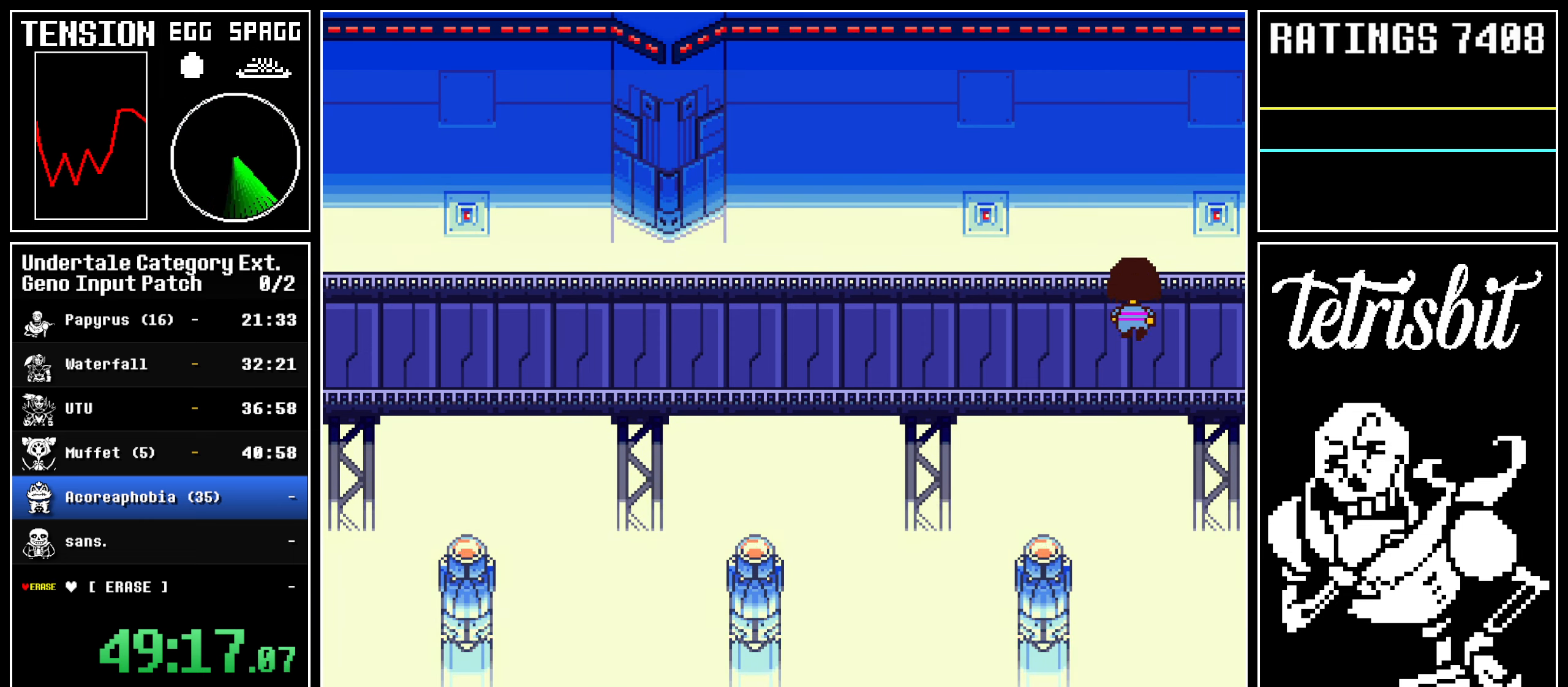
{"keys": ["down", "up"], "events": []}